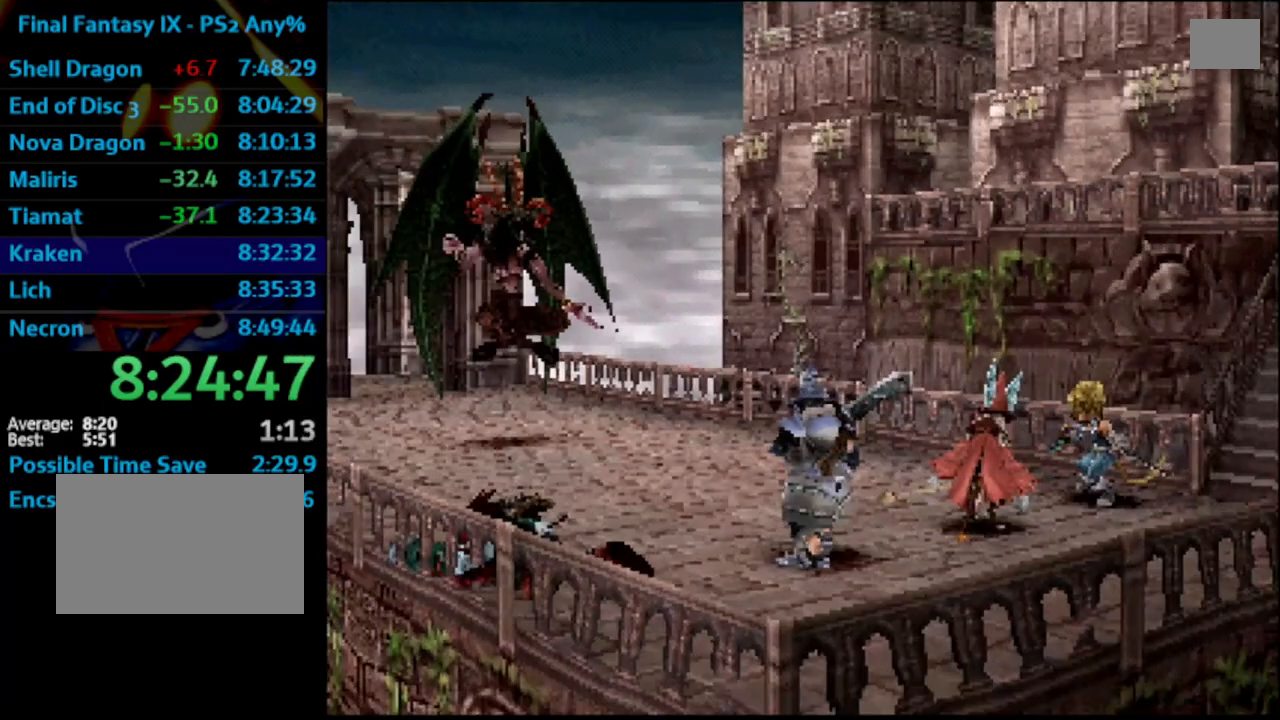
Gameplay with a controller (PlayStation layout); each line is a JSON object with the inputs held at the frame after it. "events" lists button and stick changes between this image and that frame as [ms after this image, input, new state], when the widget could be followed in between. Not read: L3 R3.
{"buttons": ["L1", "R1"], "left_stick": "center", "right_stick": "center", "events": [[33, "L1", "down"], [133, "R1", "down"]]}
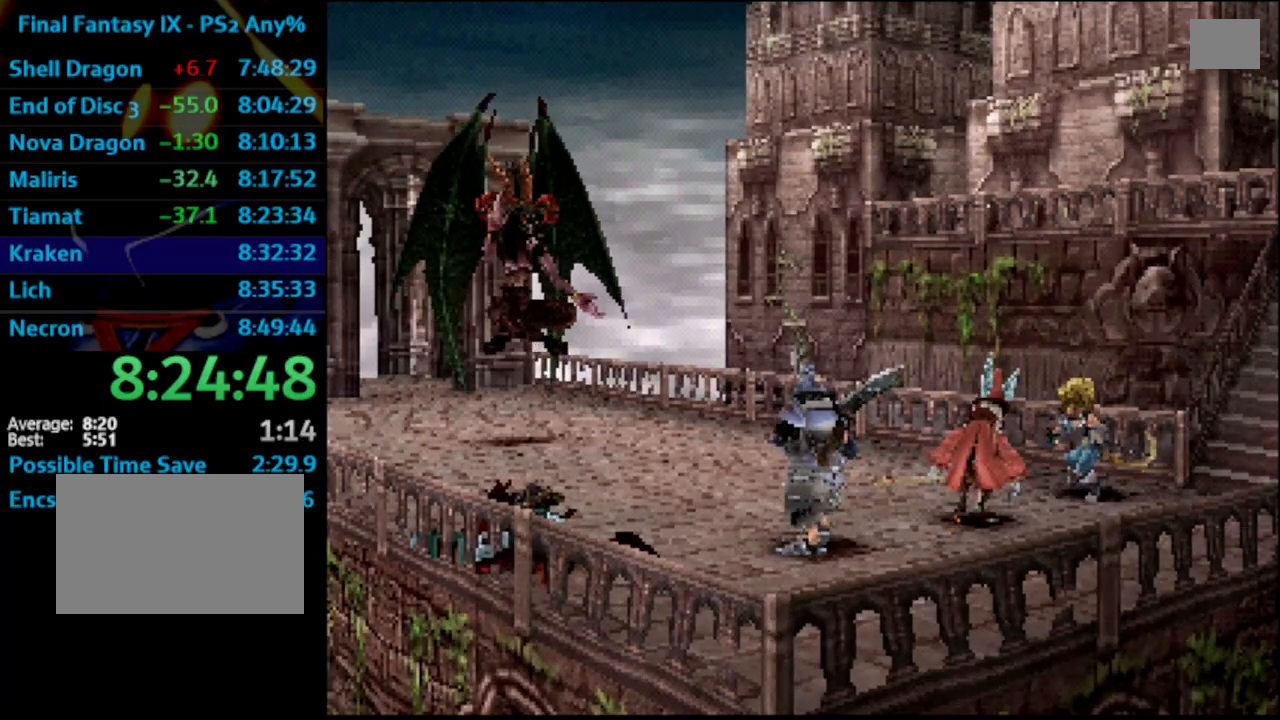
{"buttons": ["L1", "R1"], "left_stick": "center", "right_stick": "center", "events": []}
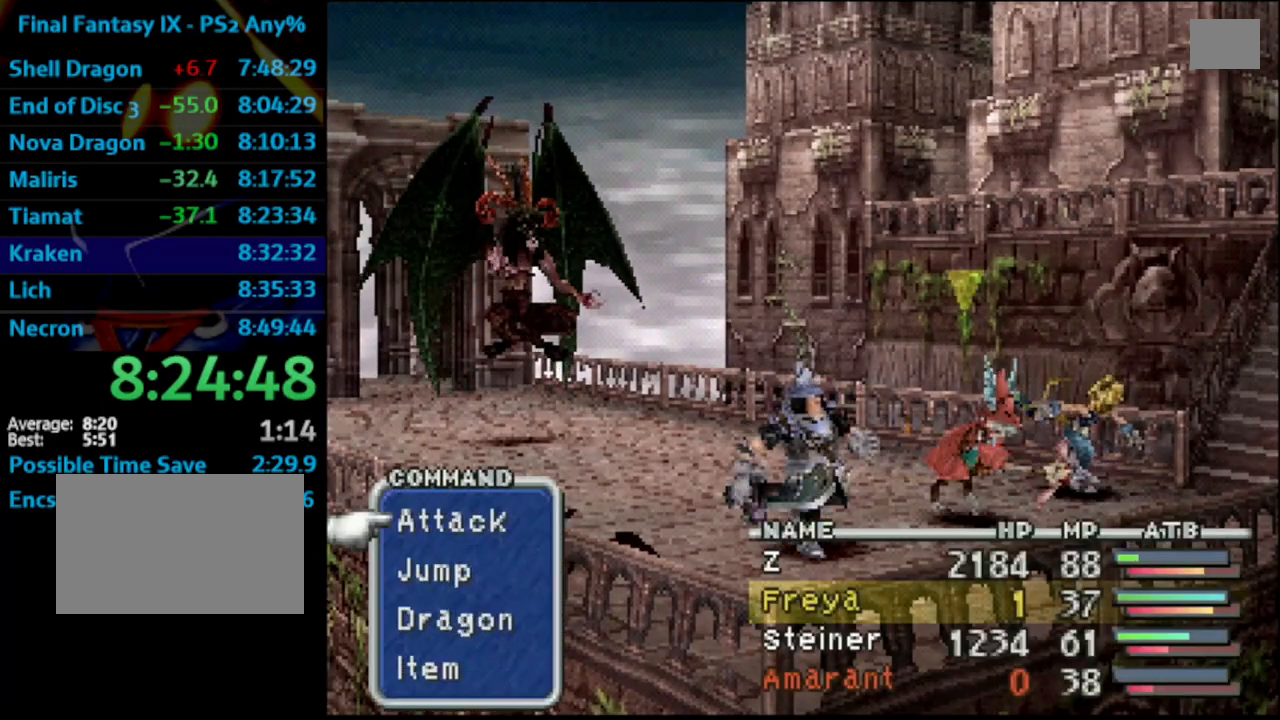
{"buttons": ["L1", "R1"], "left_stick": "center", "right_stick": "center", "events": [[200, "DPAD_RIGHT", "down"], [500, "DPAD_RIGHT", "up"]]}
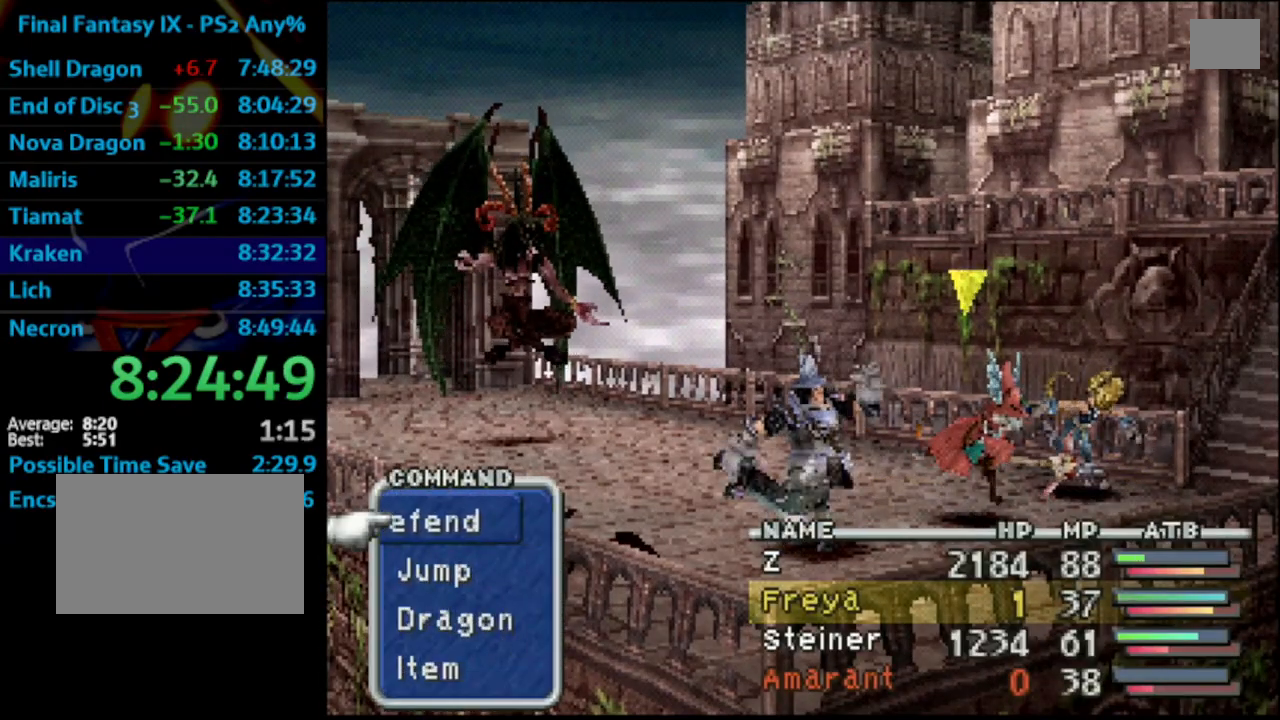
{"buttons": ["L1", "R1"], "left_stick": "center", "right_stick": "center", "events": []}
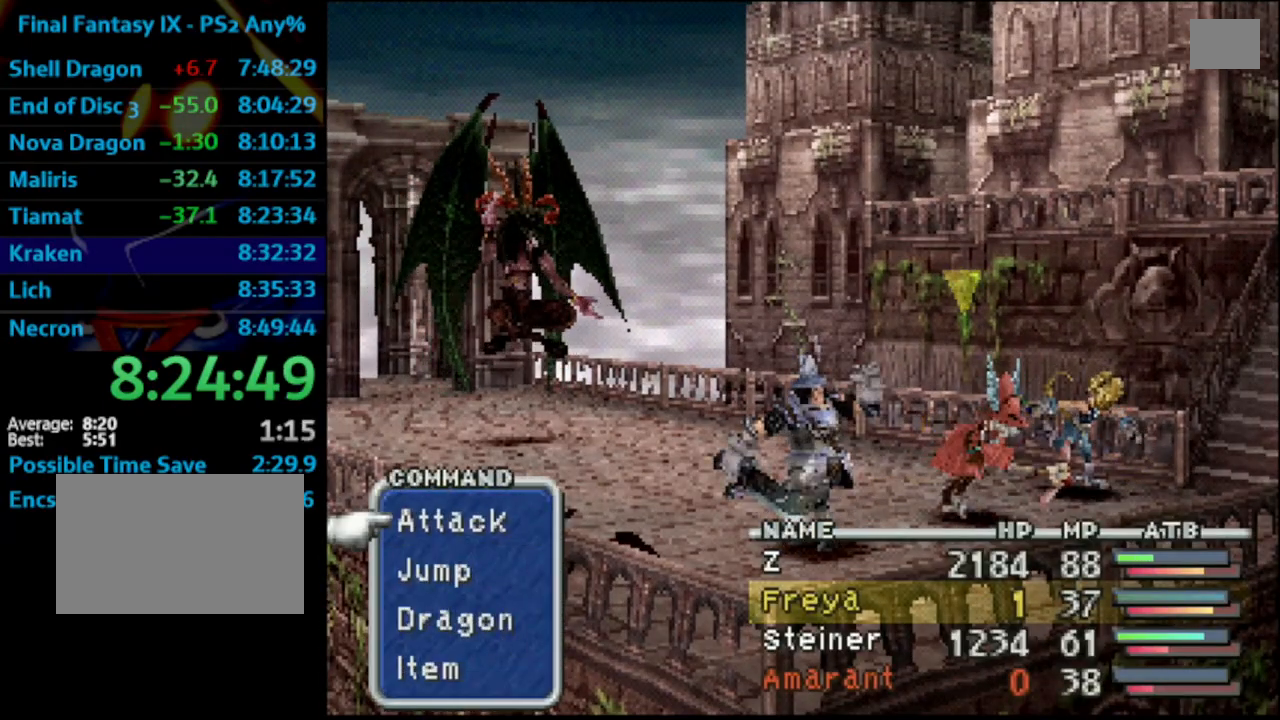
{"buttons": [], "left_stick": "center", "right_stick": "center", "events": [[117, "L1", "up"], [183, "R1", "up"]]}
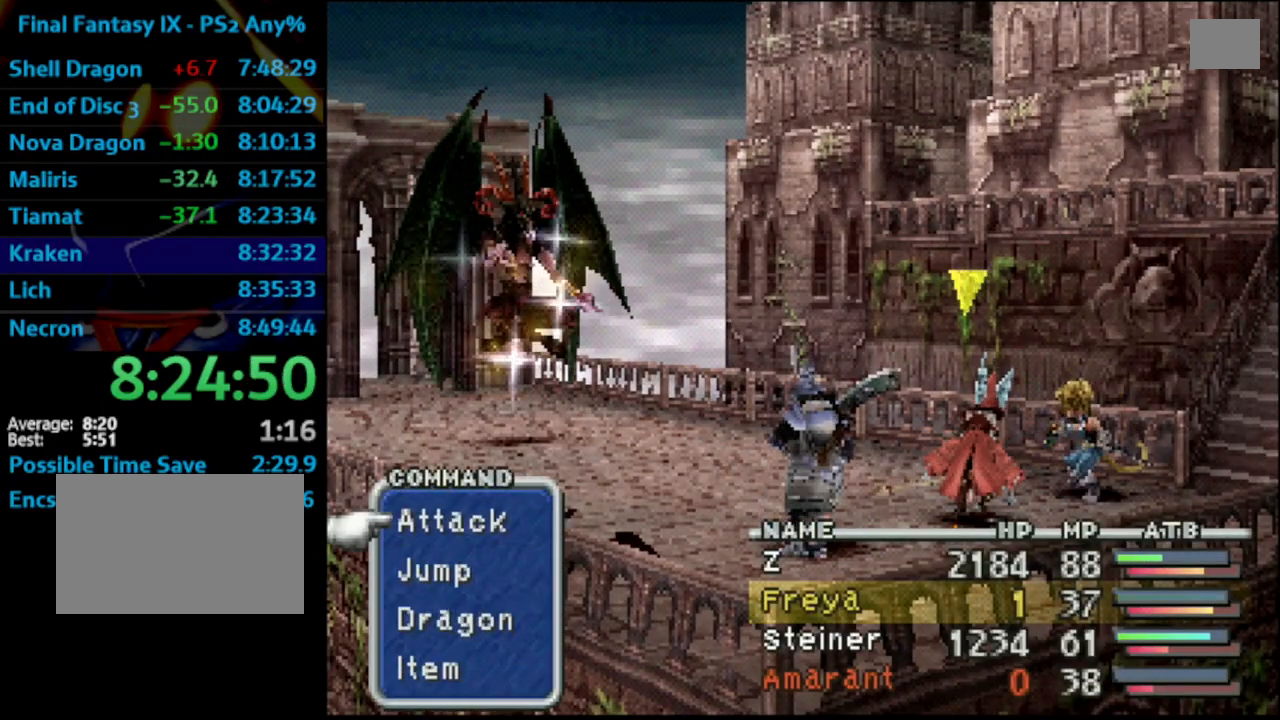
{"buttons": [], "left_stick": "center", "right_stick": "center", "events": []}
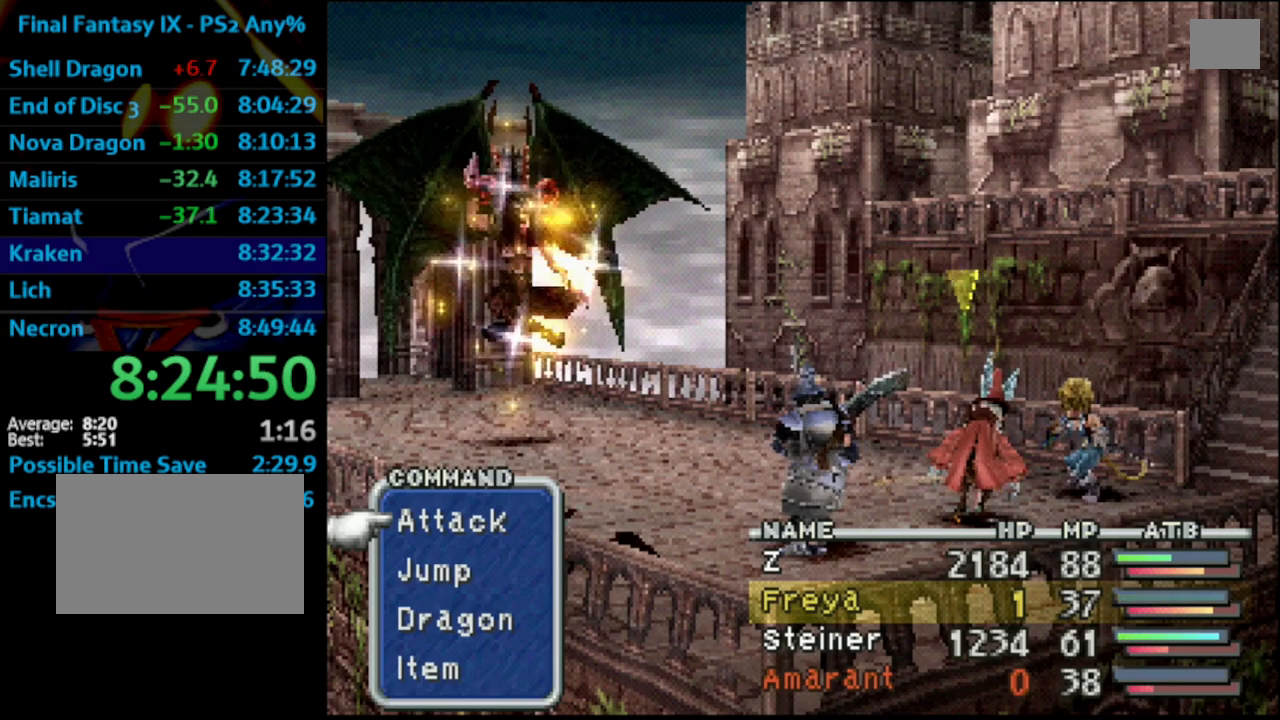
{"buttons": [], "left_stick": "center", "right_stick": "center", "events": []}
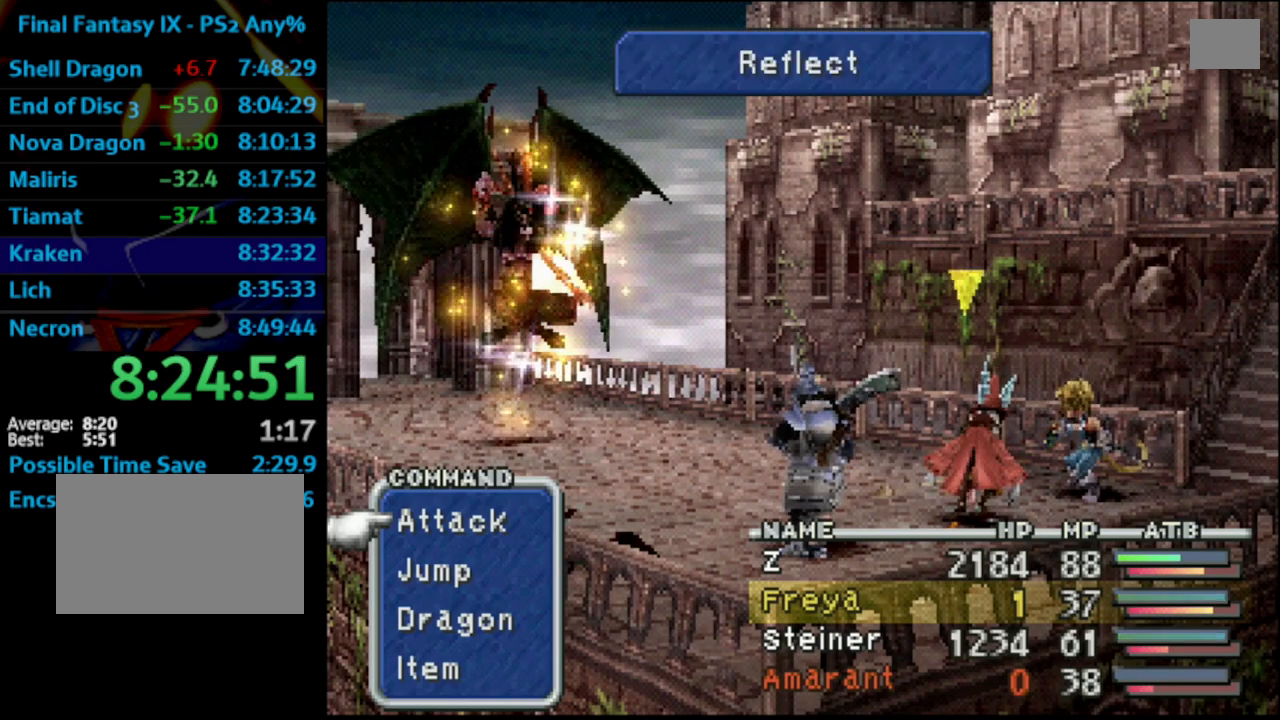
{"buttons": [], "left_stick": "center", "right_stick": "center", "events": []}
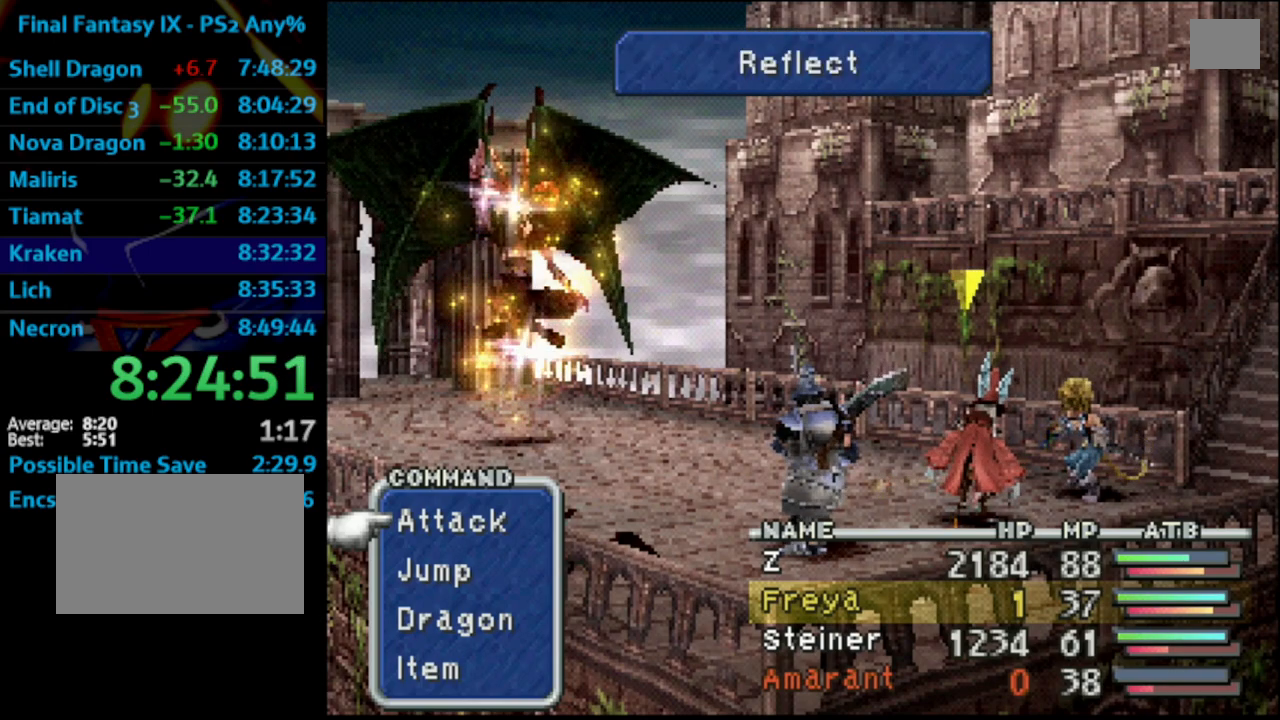
{"buttons": ["L1", "R1"], "left_stick": "center", "right_stick": "center", "events": [[50, "L1", "down"], [50, "R1", "down"]]}
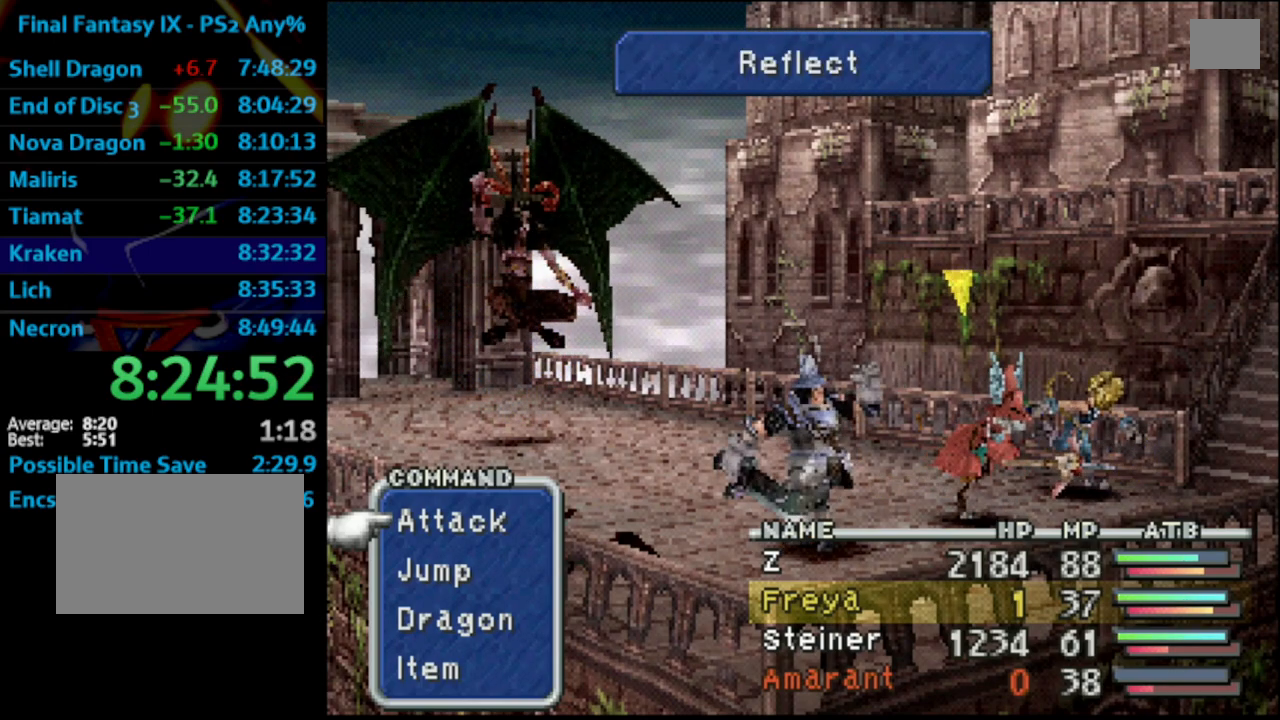
{"buttons": ["L1", "R1"], "left_stick": "center", "right_stick": "center", "events": [[283, "TRIANGLE", "down"], [467, "TRIANGLE", "up"]]}
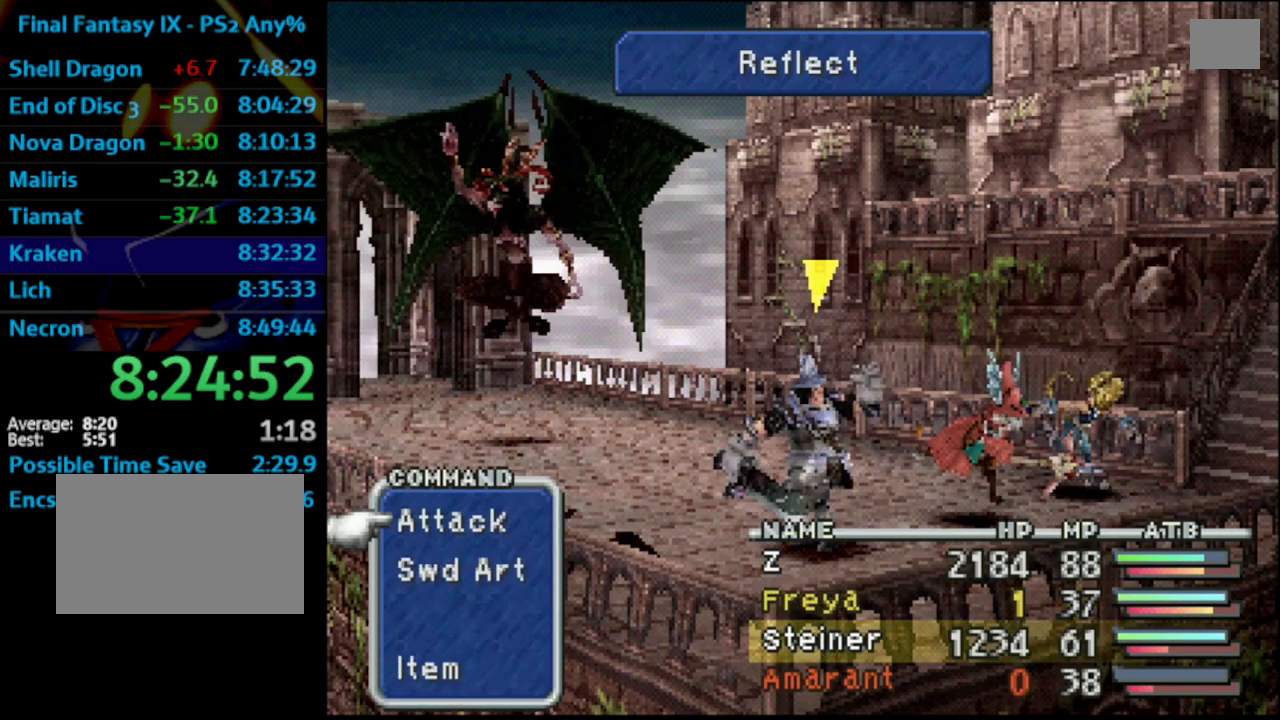
{"buttons": ["L1", "R1"], "left_stick": "center", "right_stick": "center", "events": [[250, "CROSS", "down"], [417, "CROSS", "up"]]}
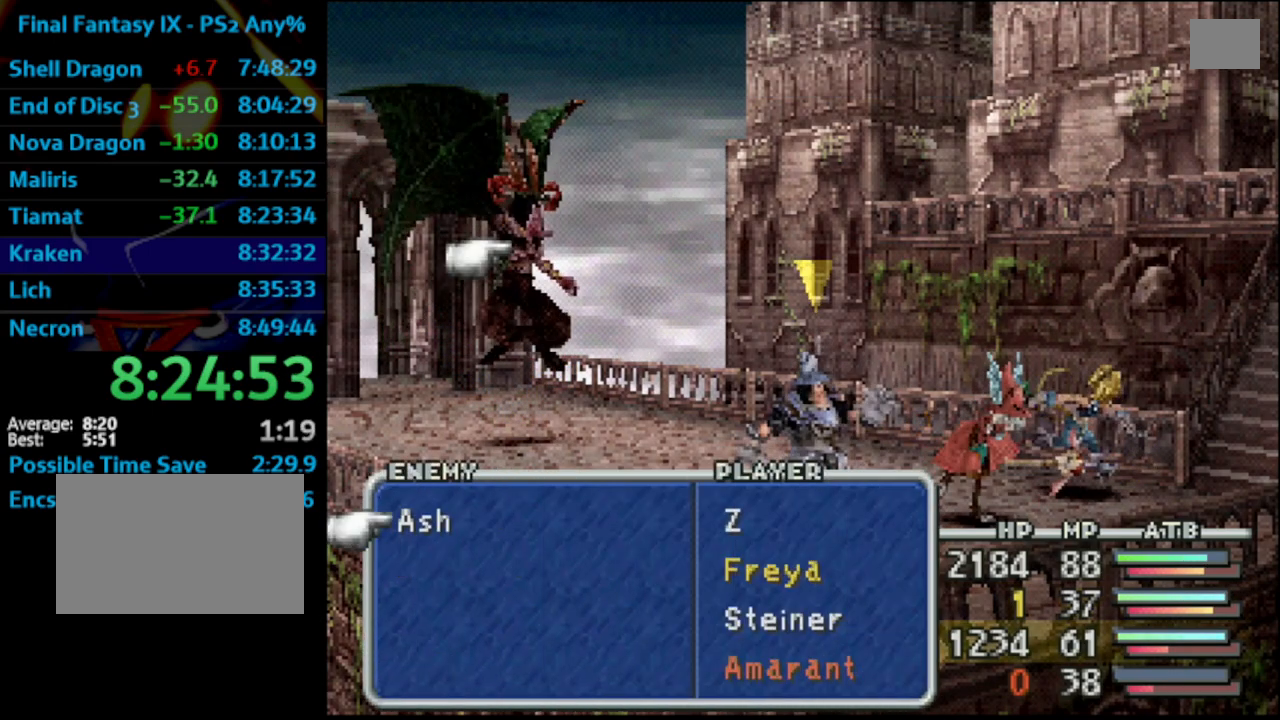
{"buttons": ["L1", "R1"], "left_stick": "center", "right_stick": "center", "events": [[83, "DPAD_RIGHT", "down"], [150, "DPAD_RIGHT", "up"], [333, "DPAD_UP", "down"], [417, "DPAD_UP", "up"]]}
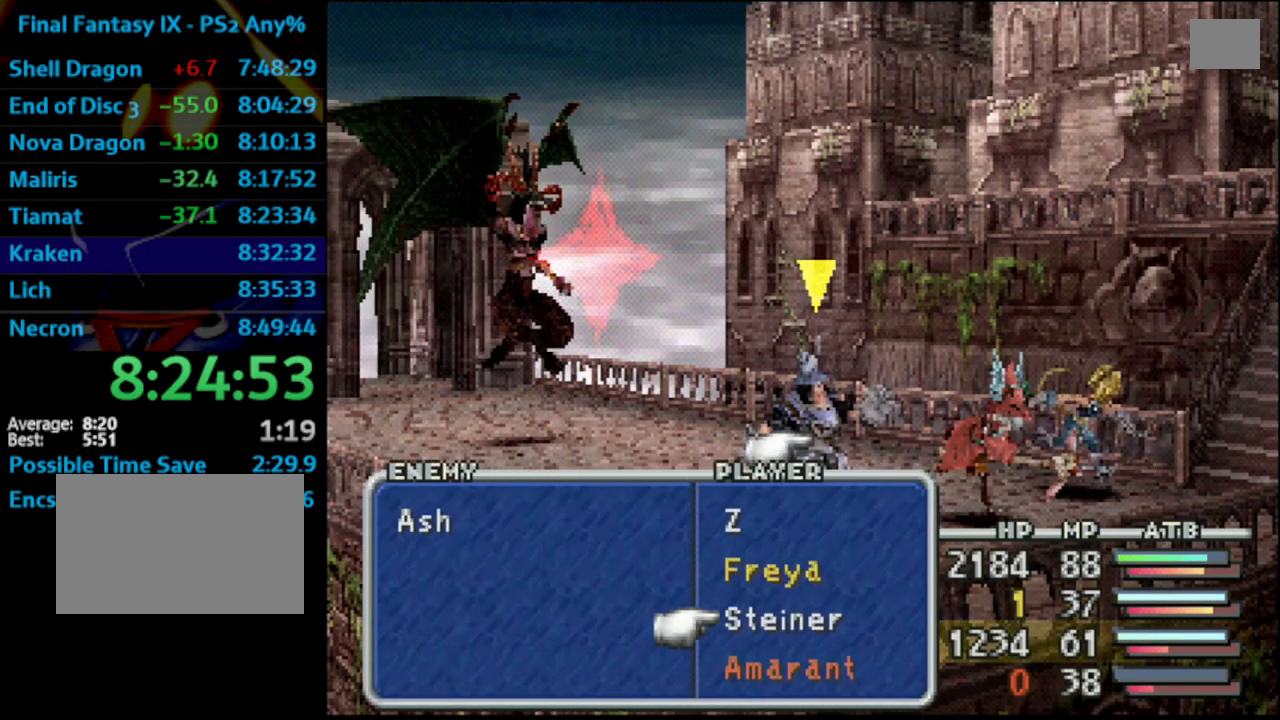
{"buttons": ["L1", "R1"], "left_stick": "center", "right_stick": "center", "events": [[67, "CROSS", "down"], [217, "CROSS", "up"]]}
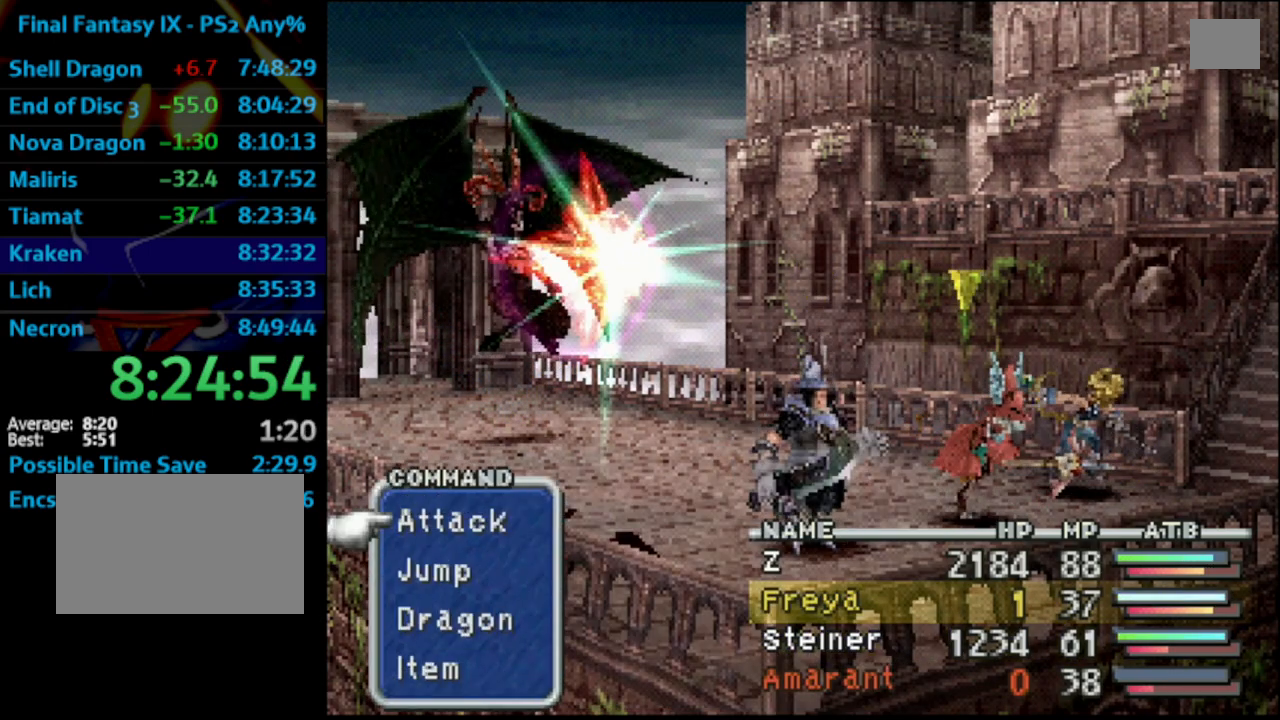
{"buttons": ["L1", "R1"], "left_stick": "center", "right_stick": "center", "events": []}
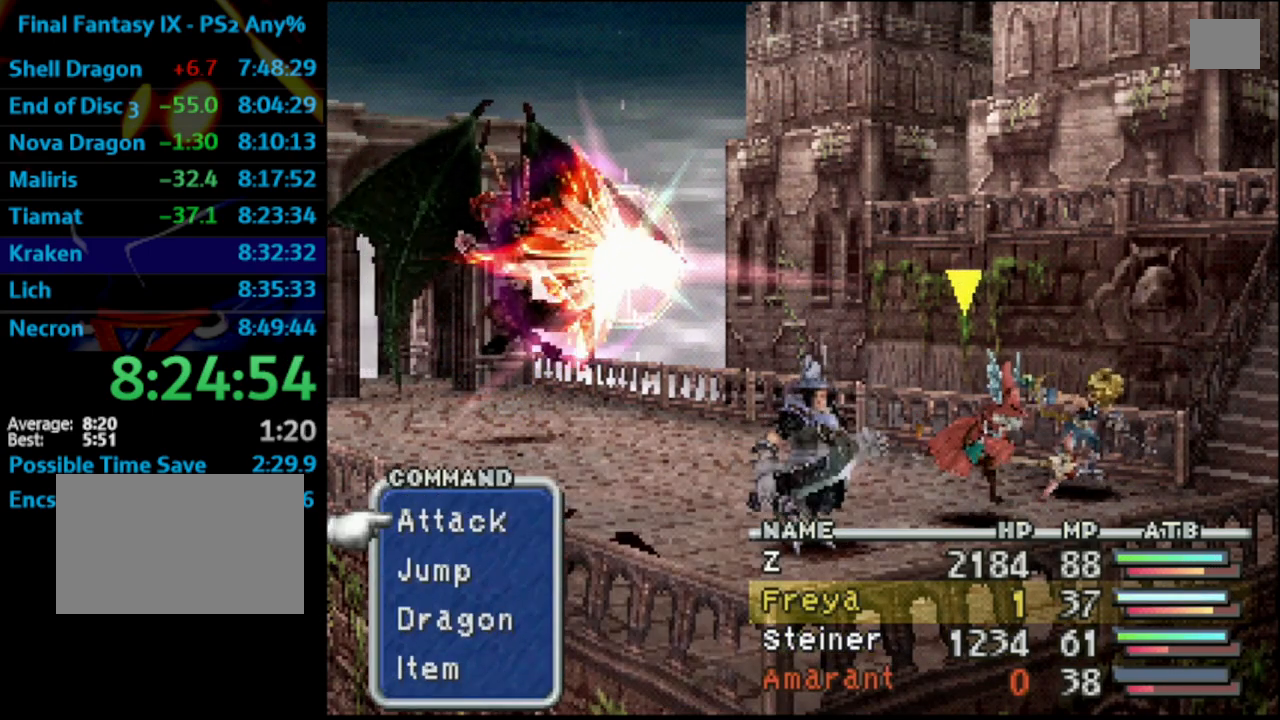
{"buttons": ["TRIANGLE", "L1", "R1"], "left_stick": "center", "right_stick": "center", "events": [[350, "TRIANGLE", "down"]]}
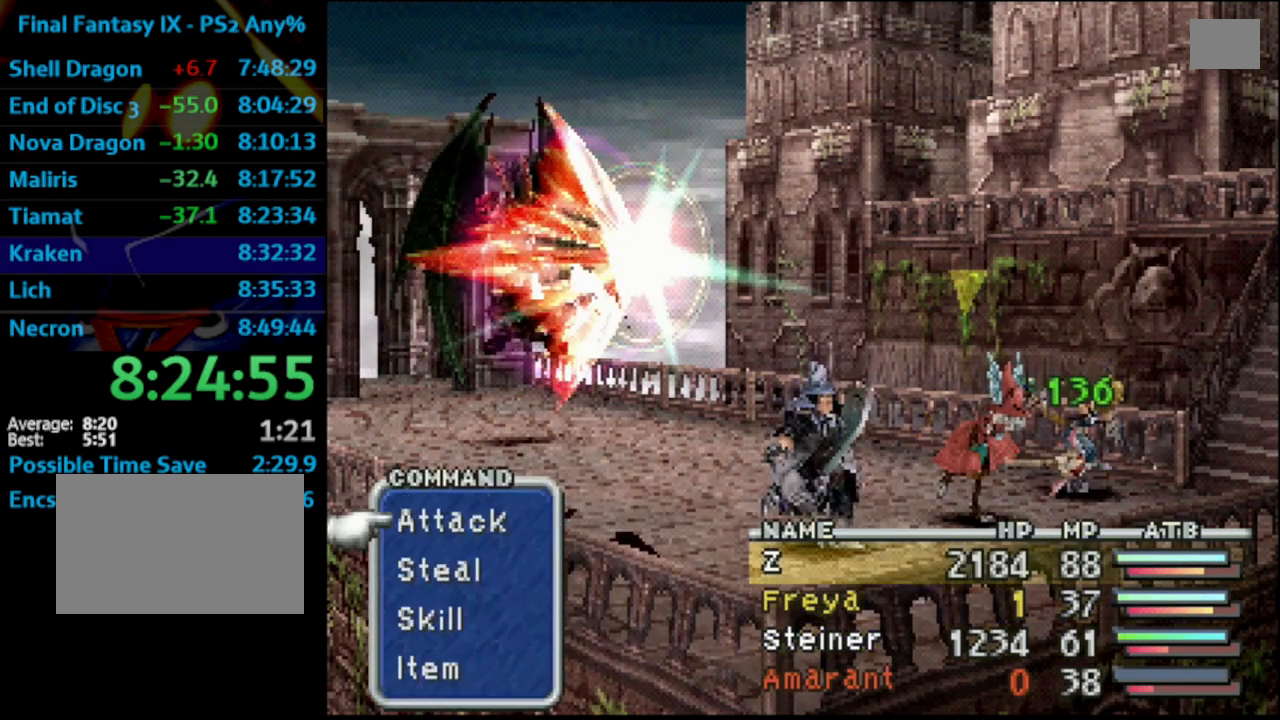
{"buttons": ["CROSS", "L1", "R1"], "left_stick": "center", "right_stick": "center", "events": [[33, "TRIANGLE", "up"], [217, "DPAD_DOWN", "down"], [283, "DPAD_DOWN", "up"], [367, "DPAD_DOWN", "down"], [400, "DPAD_DOWN", "up"], [450, "CROSS", "down"]]}
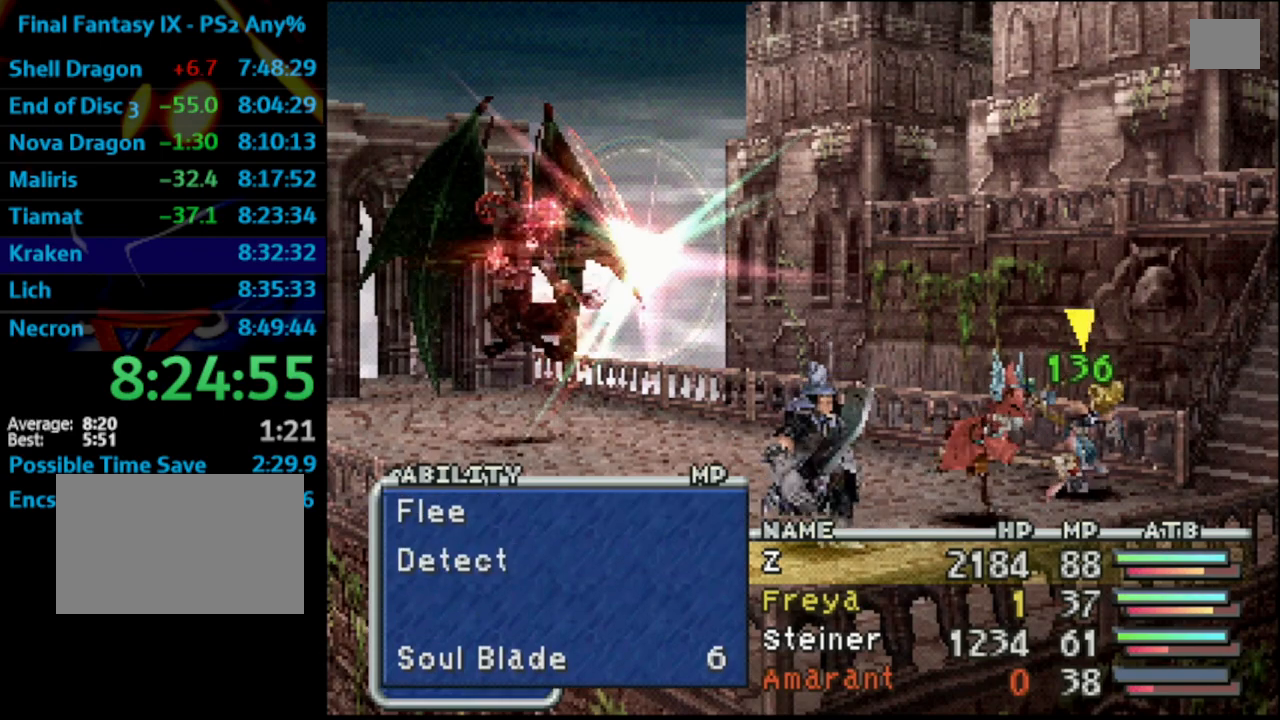
{"buttons": ["L1", "R1"], "left_stick": "center", "right_stick": "center", "events": [[33, "CROSS", "up"], [100, "CROSS", "down"], [133, "CROSS", "up"], [250, "CROSS", "down"], [450, "CROSS", "up"]]}
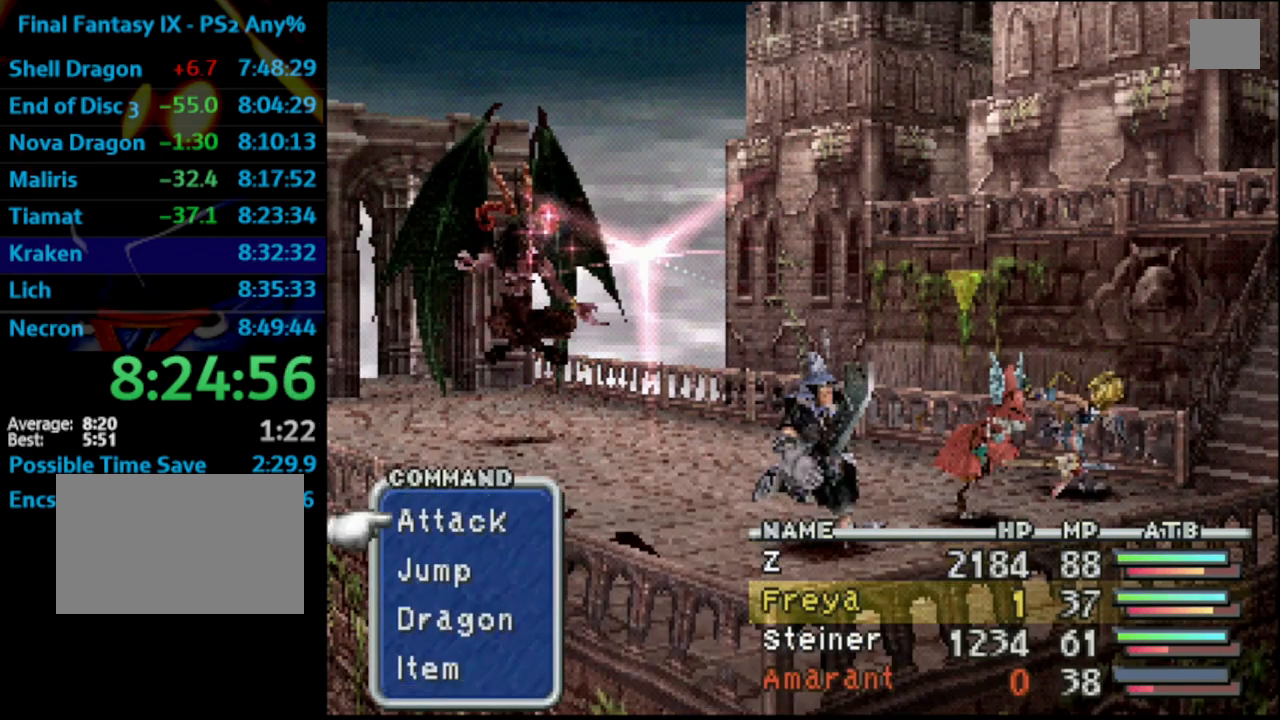
{"buttons": ["L1", "R1"], "left_stick": "center", "right_stick": "center", "events": []}
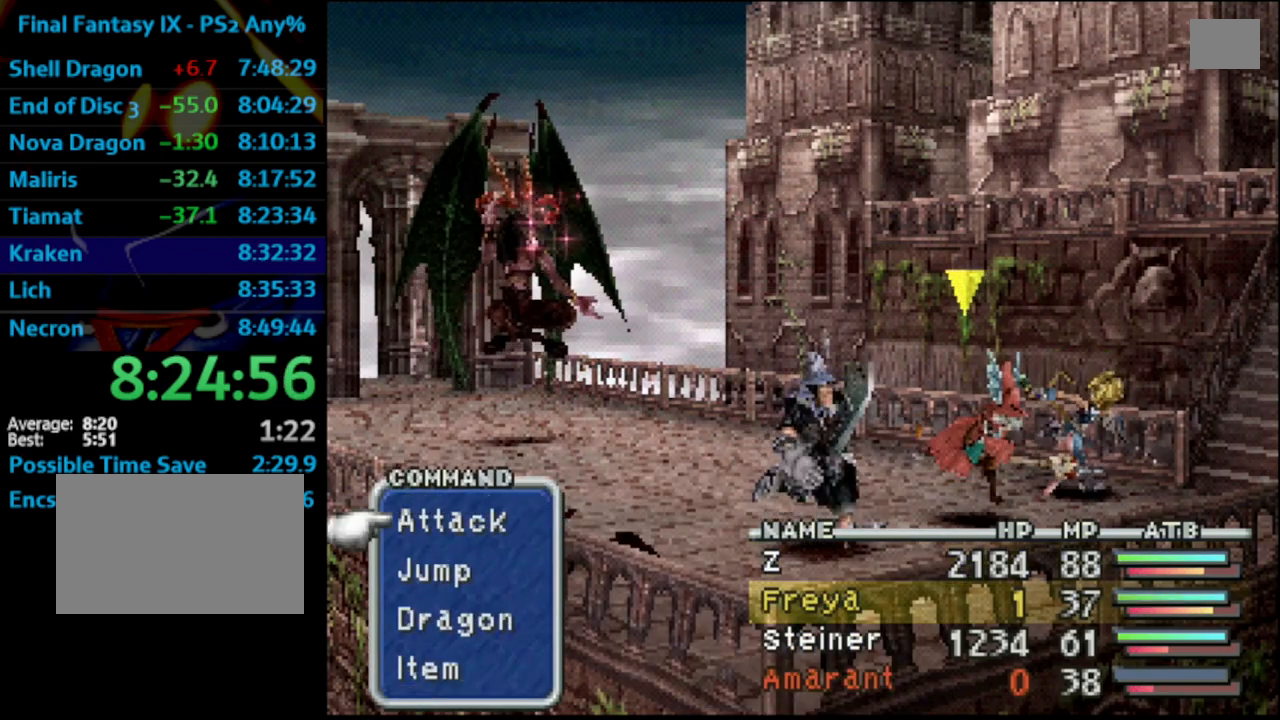
{"buttons": ["L1", "R1"], "left_stick": "center", "right_stick": "center", "events": []}
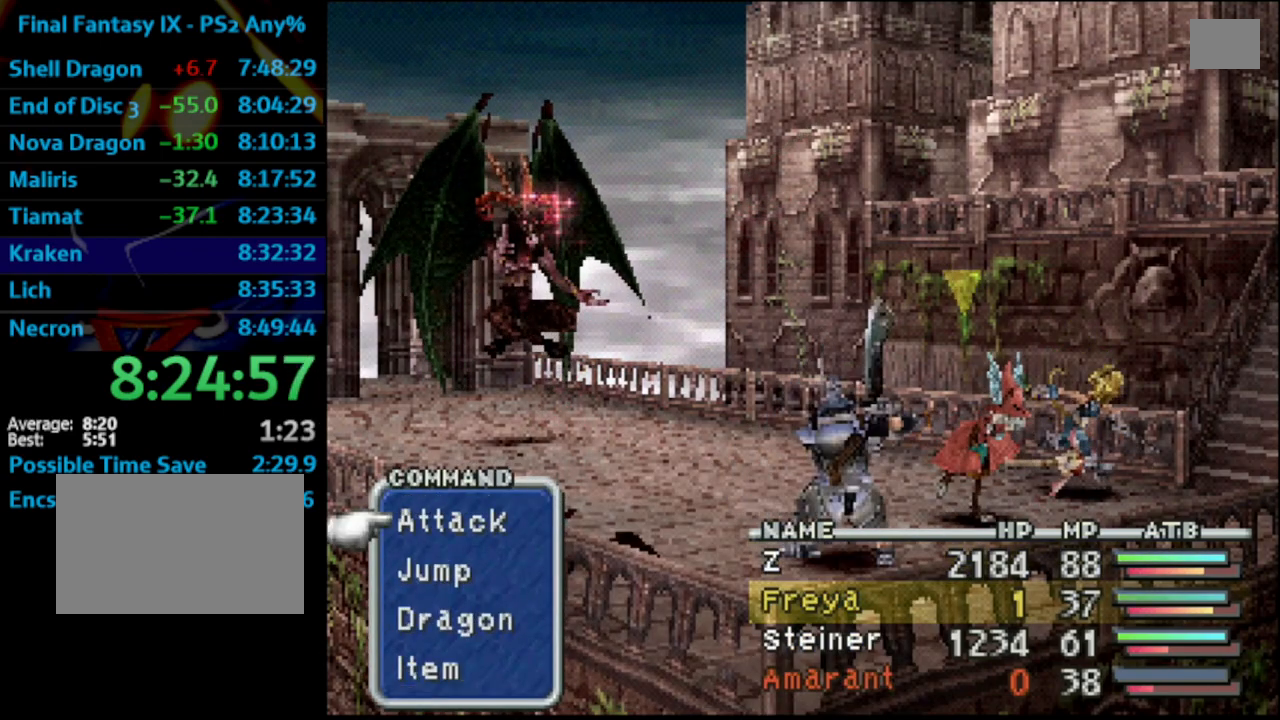
{"buttons": ["L1", "R1"], "left_stick": "center", "right_stick": "center", "events": []}
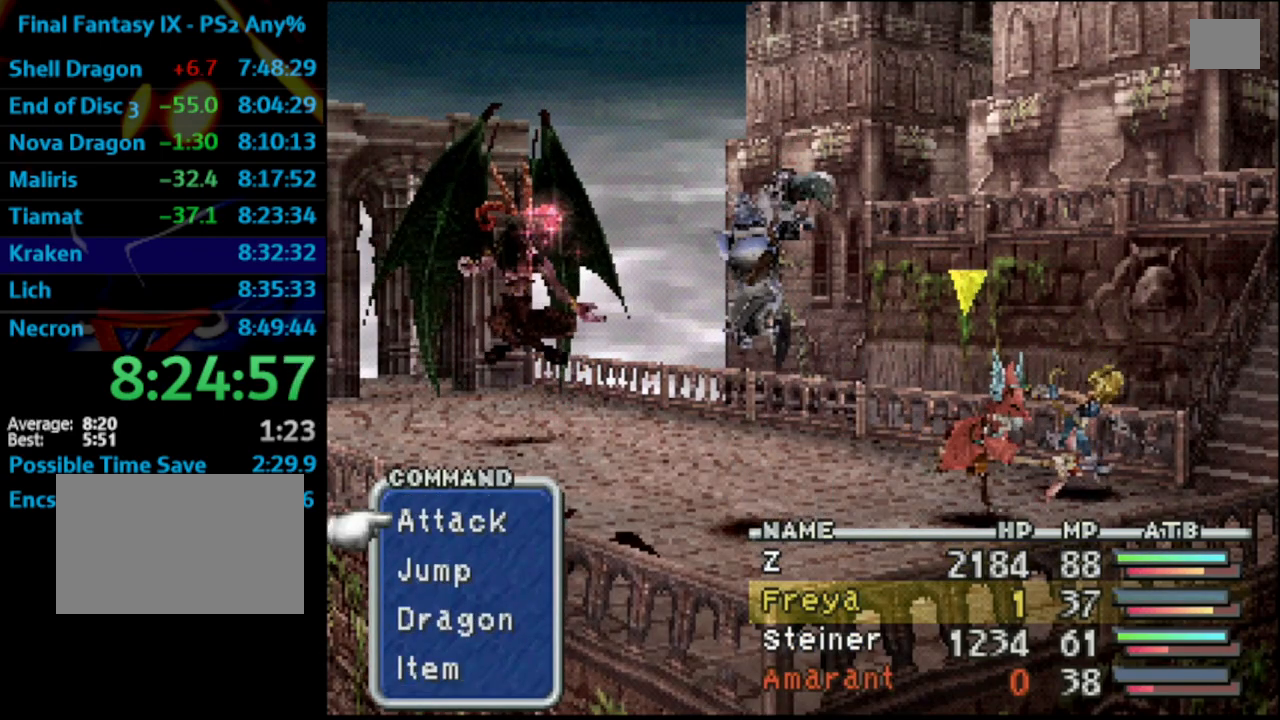
{"buttons": ["L1", "R1"], "left_stick": "center", "right_stick": "center", "events": []}
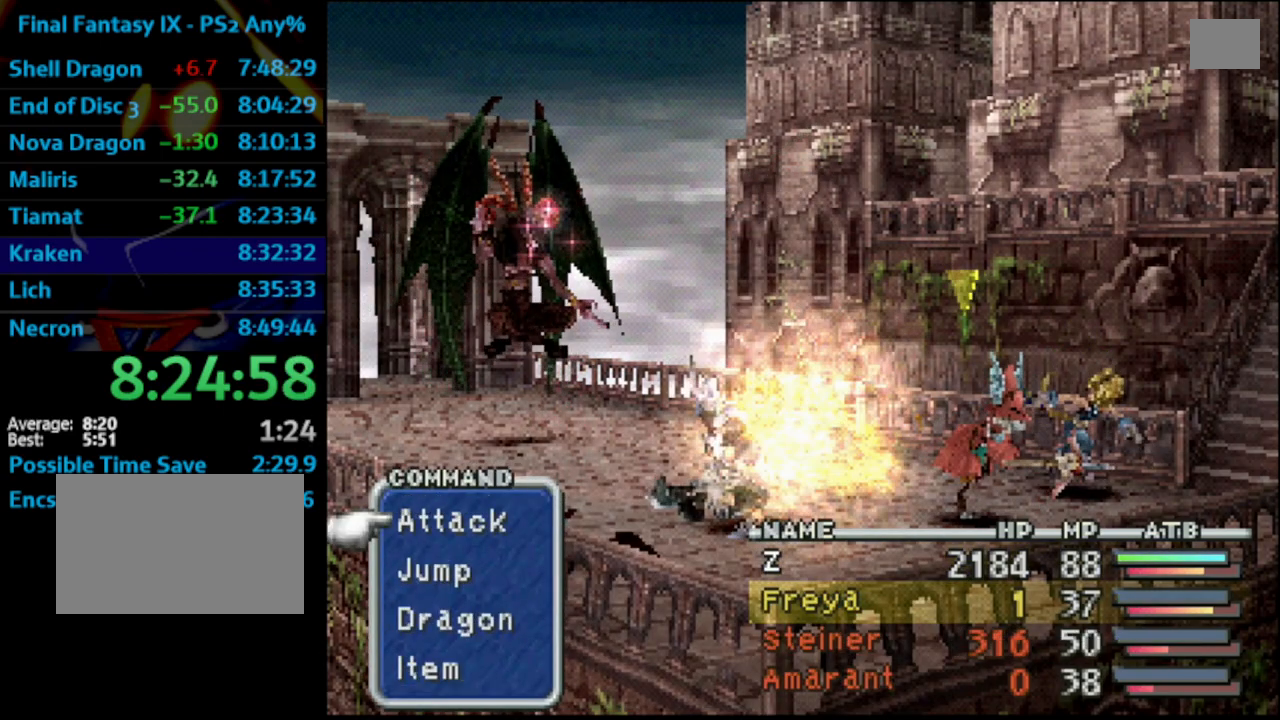
{"buttons": ["L1", "R1"], "left_stick": "center", "right_stick": "center", "events": []}
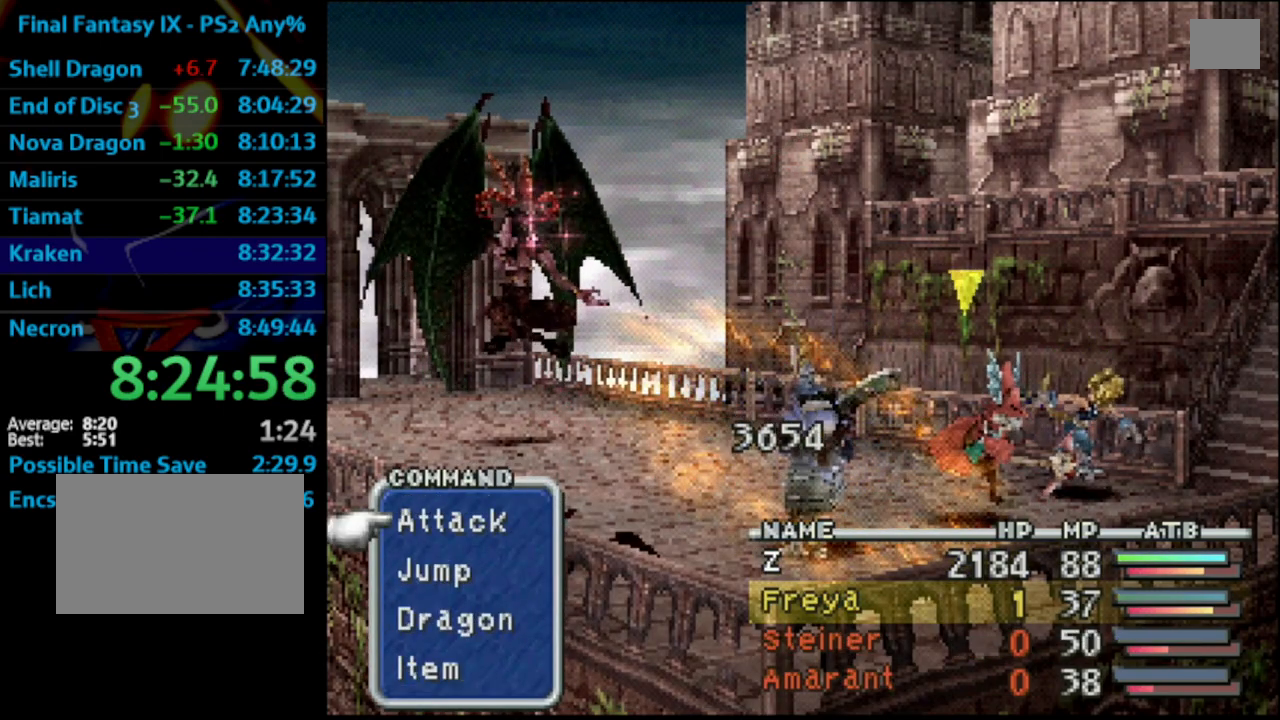
{"buttons": ["L1", "R1"], "left_stick": "center", "right_stick": "center", "events": []}
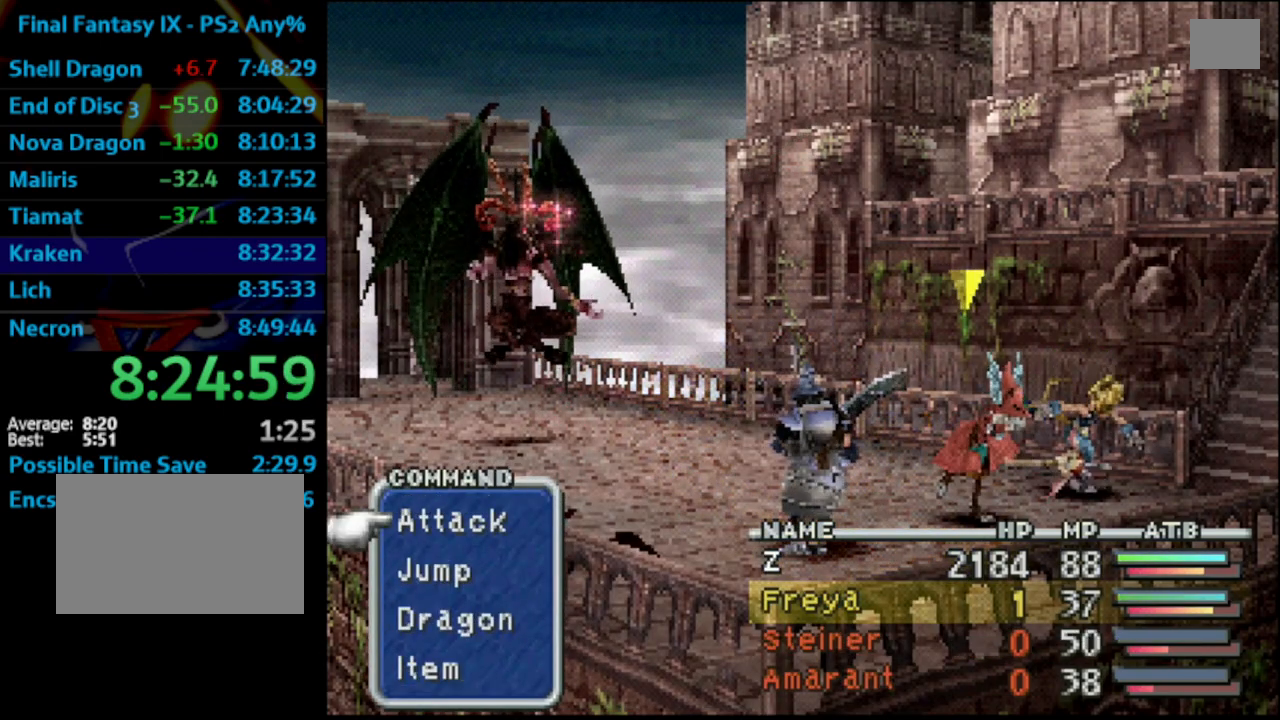
{"buttons": ["L1", "R1"], "left_stick": "center", "right_stick": "center", "events": []}
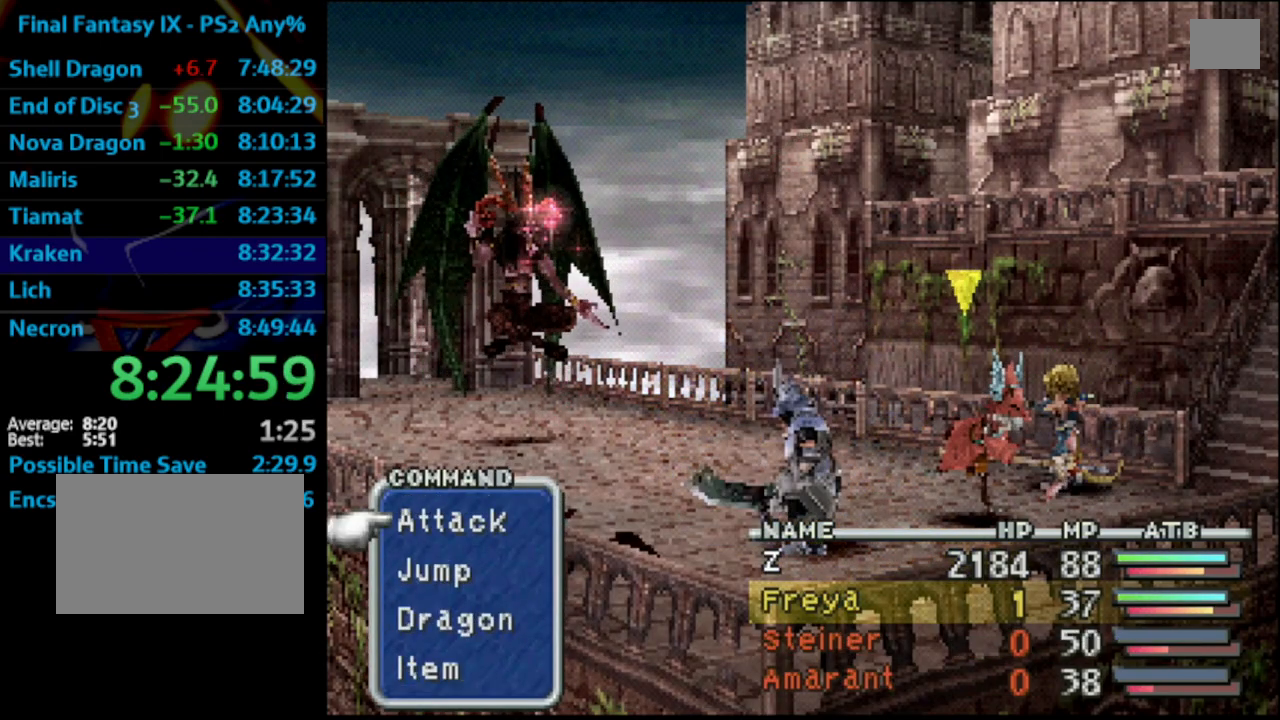
{"buttons": [], "left_stick": "center", "right_stick": "center", "events": [[167, "R1", "up"], [317, "L1", "up"]]}